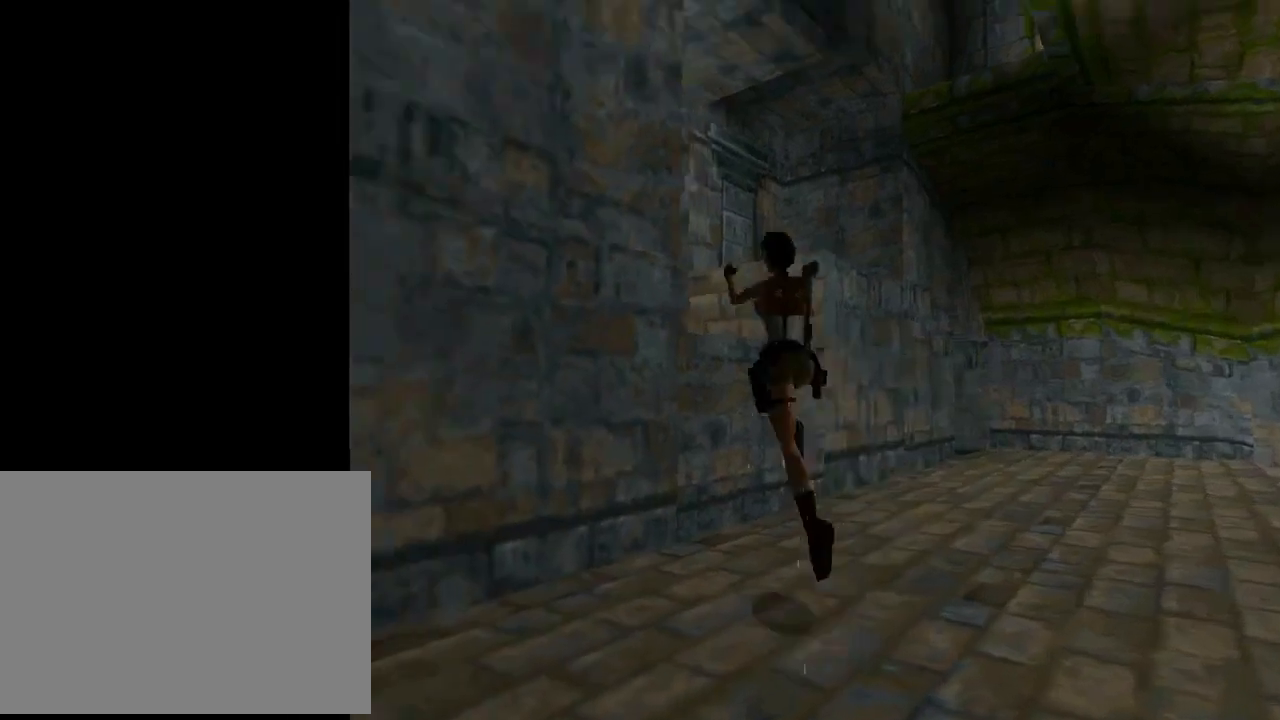
Gameplay with a controller (PlayStation layout); each line is a JSON object with the inputs held at the frame after it. "events" lists button and stick changes between this image and that frame as [ms after this image, input, new state], when the widget could be followed in between. Not read: right_stick.
{"buttons": ["DPAD_UP", "DPAD_RIGHT"], "left_stick": "center", "events": [[67, "SQUARE", "up"]]}
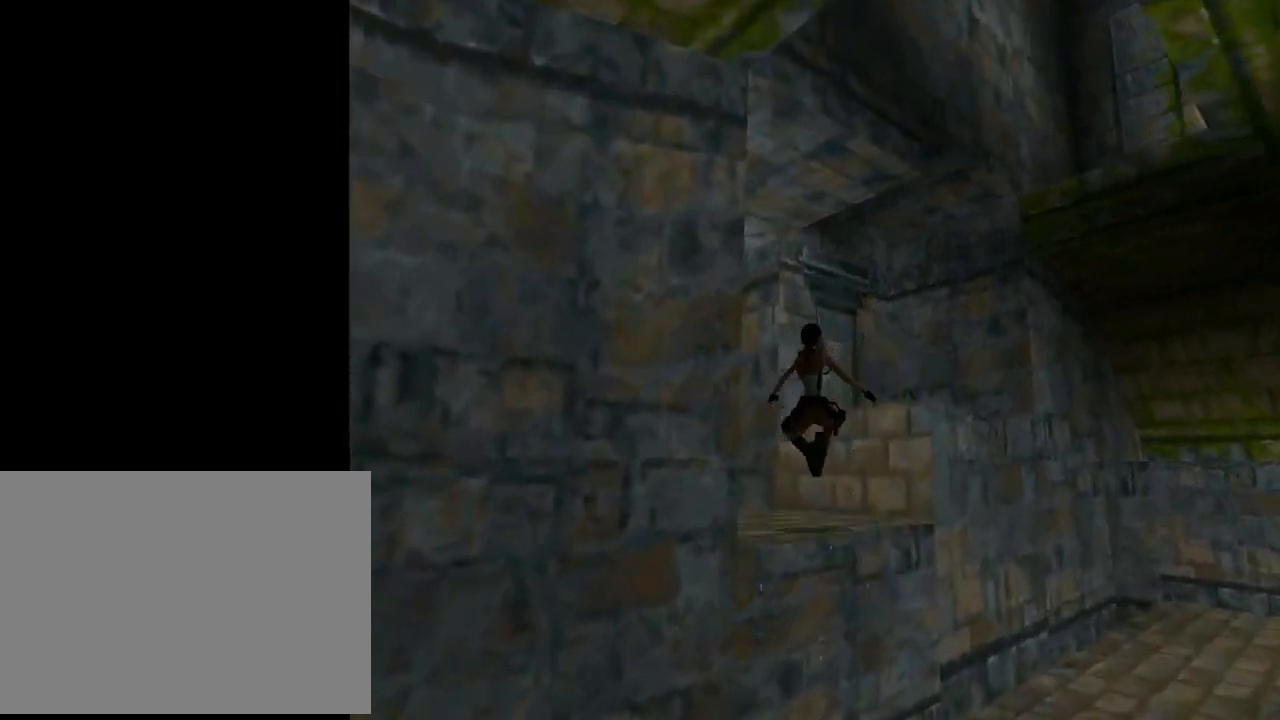
{"buttons": ["CROSS", "DPAD_UP", "DPAD_RIGHT"], "left_stick": "center", "events": [[333, "CROSS", "down"]]}
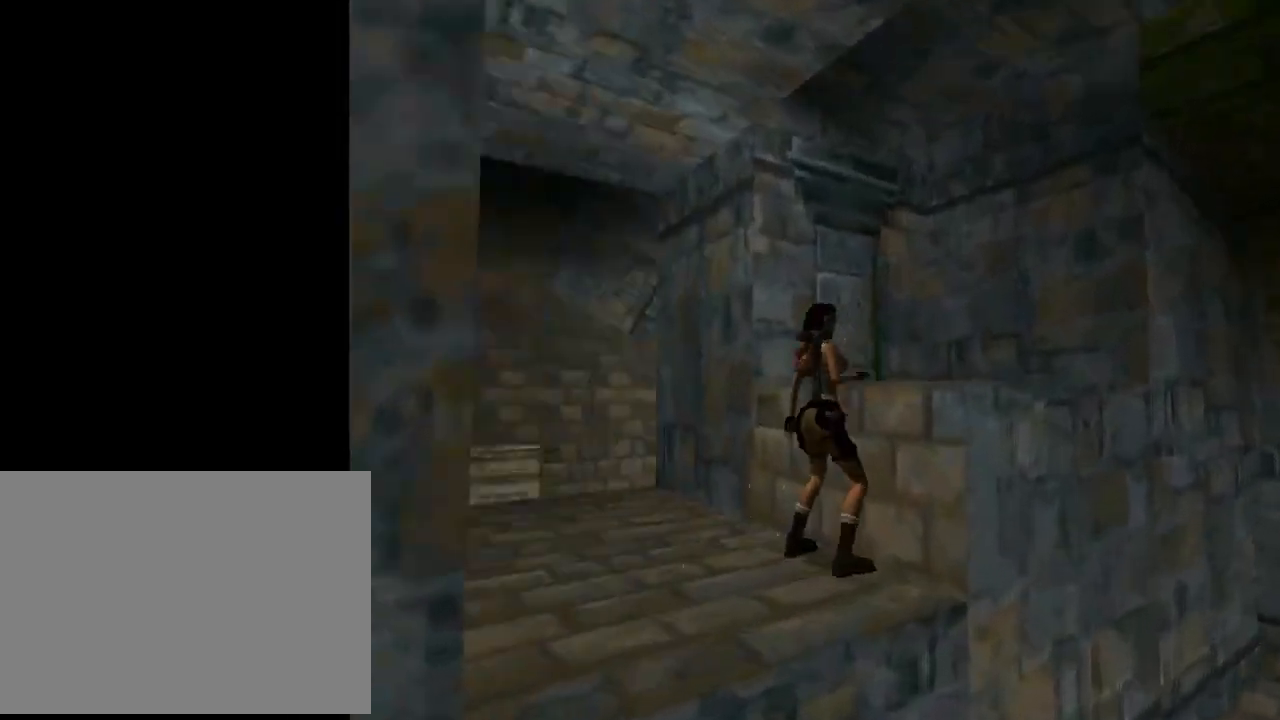
{"buttons": ["DPAD_RIGHT"], "left_stick": "center", "events": [[133, "DPAD_RIGHT", "up"], [200, "DPAD_UP", "up"], [300, "CROSS", "up"], [433, "DPAD_RIGHT", "down"]]}
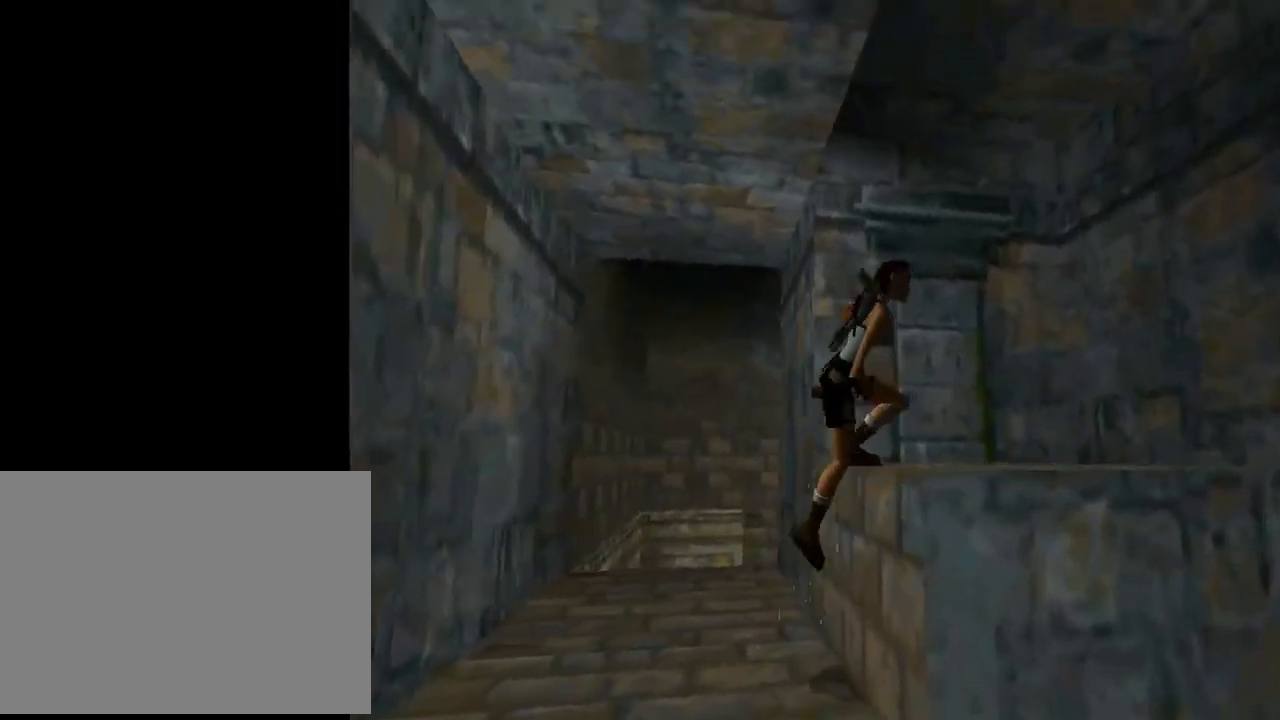
{"buttons": ["DPAD_RIGHT"], "left_stick": "center", "events": []}
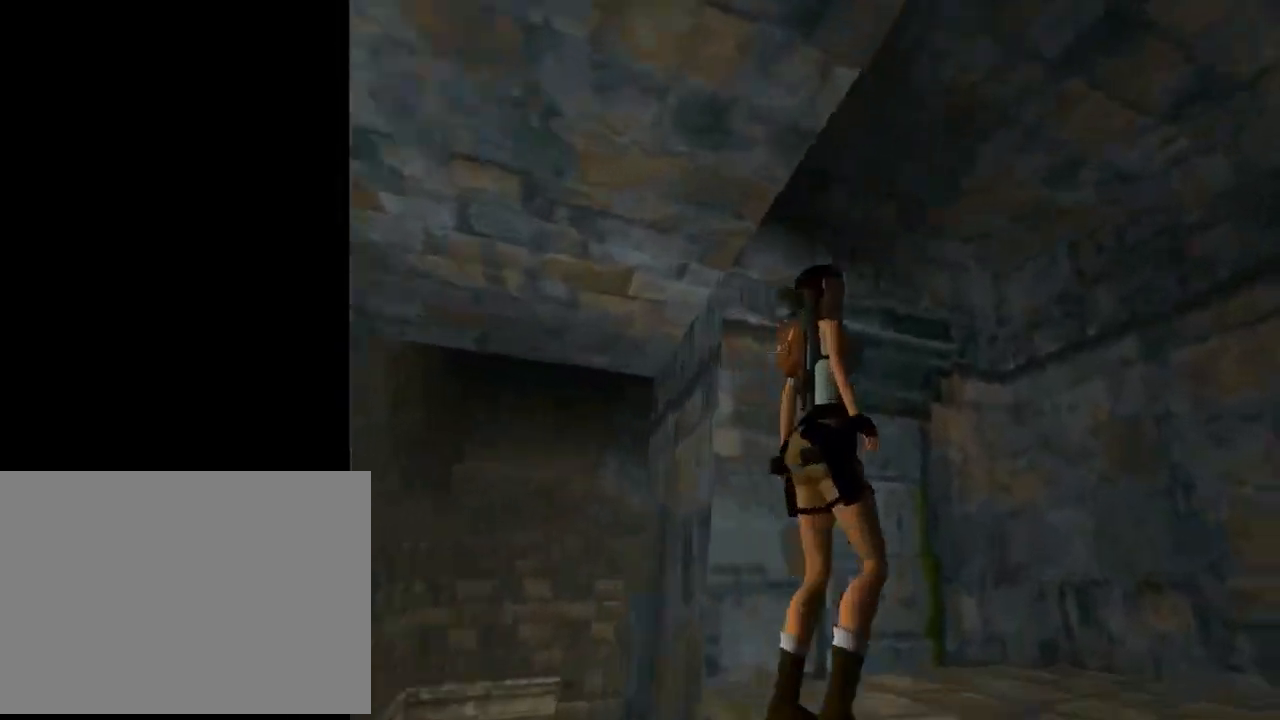
{"buttons": ["DPAD_RIGHT"], "left_stick": "center", "events": [[67, "DPAD_UP", "down"], [200, "DPAD_UP", "up"]]}
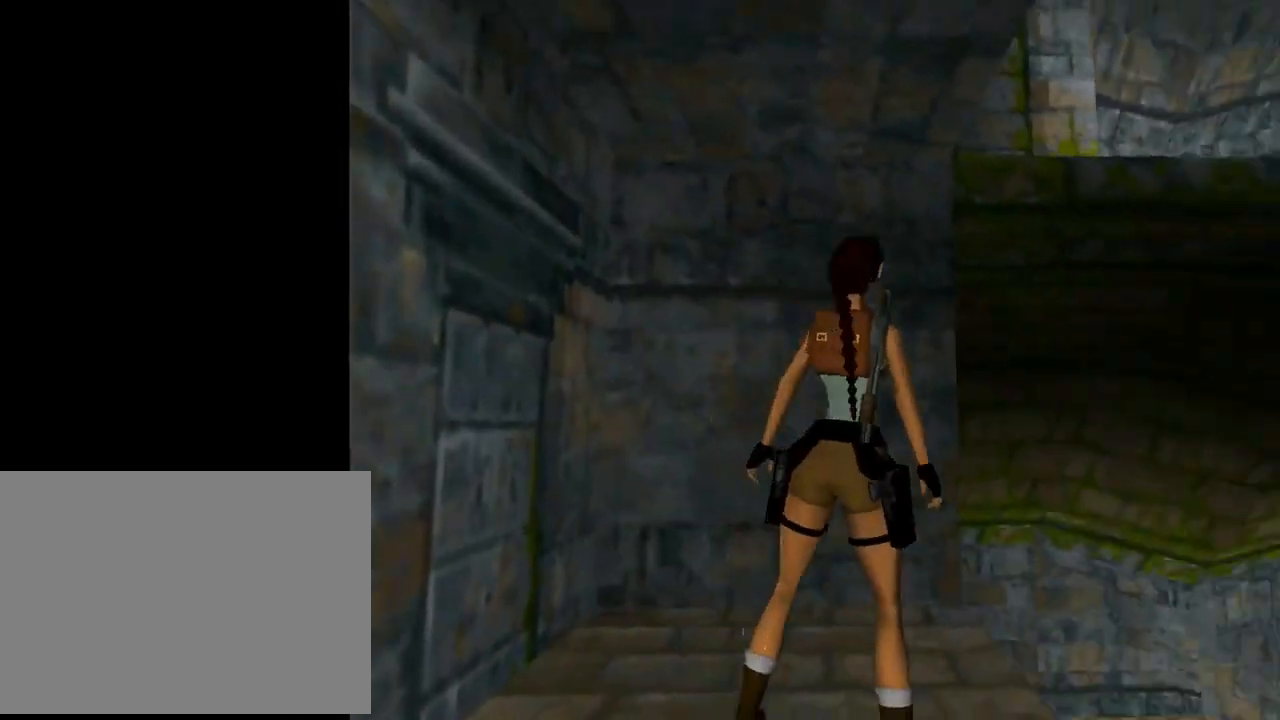
{"buttons": ["R1", "R2", "DPAD_UP"], "left_stick": "center", "events": [[233, "DPAD_RIGHT", "up"], [333, "R1", "down"], [333, "R2", "down"], [400, "DPAD_UP", "down"]]}
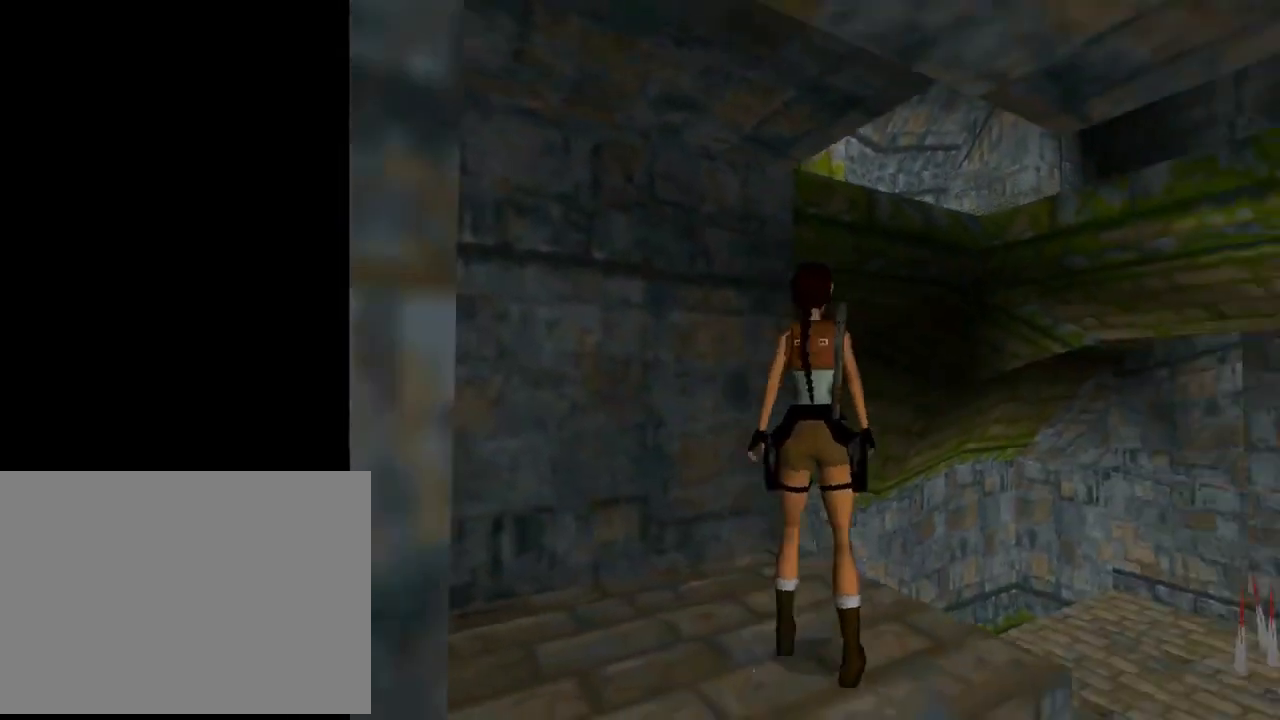
{"buttons": ["R1", "R2", "DPAD_UP", "DPAD_RIGHT"], "left_stick": "center", "events": [[67, "DPAD_RIGHT", "down"]]}
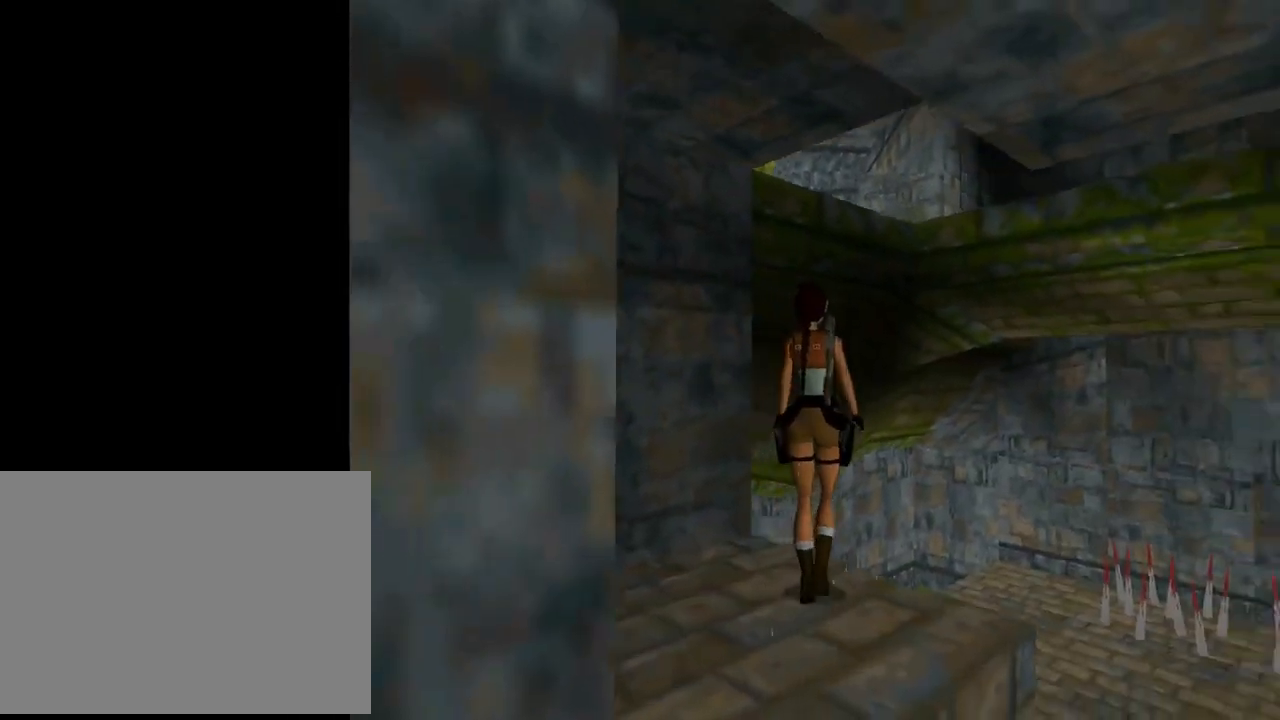
{"buttons": ["R1", "R2", "DPAD_UP"], "left_stick": "center", "events": [[500, "DPAD_RIGHT", "up"]]}
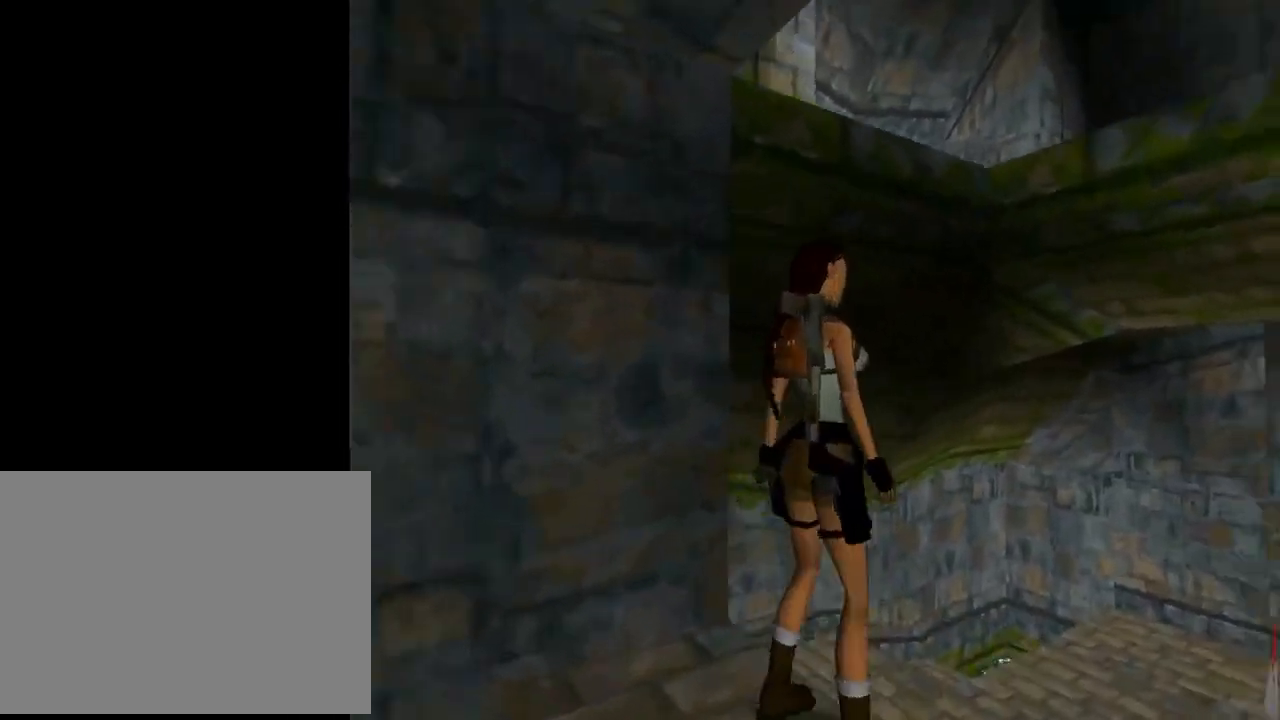
{"buttons": ["SQUARE", "DPAD_UP"], "left_stick": "center", "events": [[100, "DPAD_UP", "up"], [267, "R1", "up"], [267, "R2", "up"], [333, "SQUARE", "down"], [467, "DPAD_UP", "down"]]}
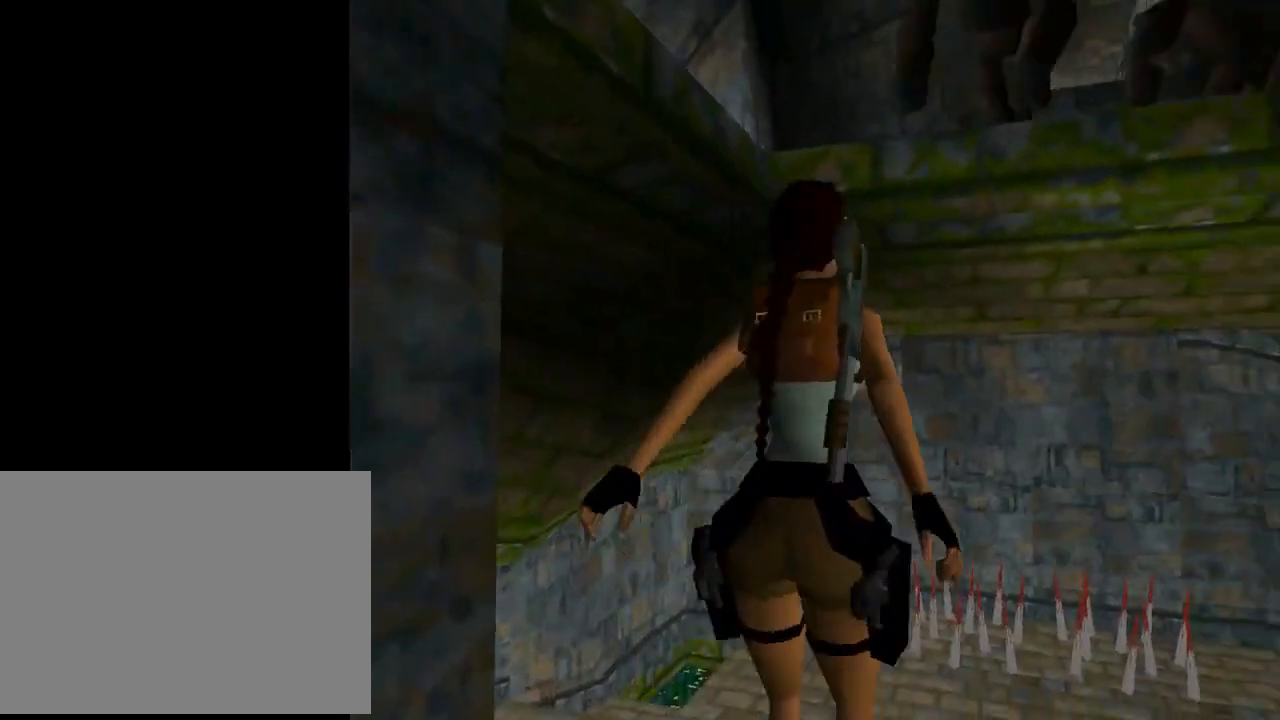
{"buttons": ["CROSS"], "left_stick": "center", "events": [[233, "DPAD_UP", "up"], [333, "SQUARE", "up"], [467, "CROSS", "down"]]}
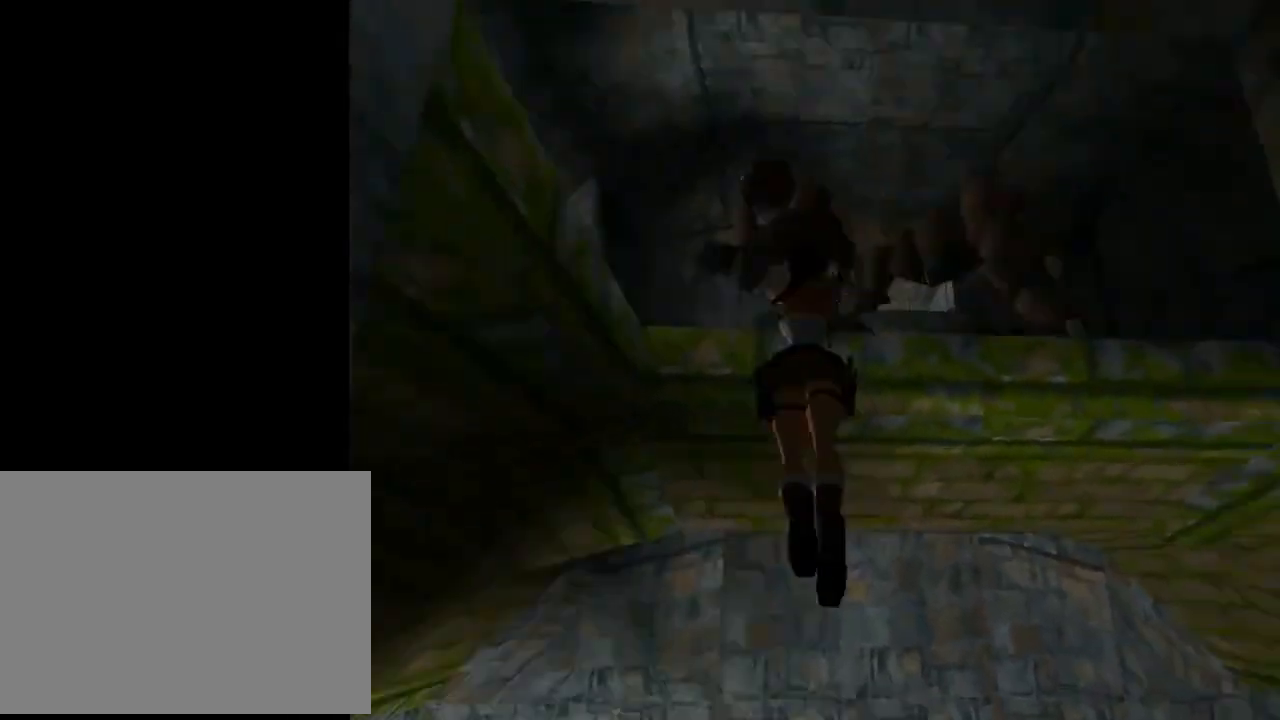
{"buttons": ["CROSS"], "left_stick": "center", "events": []}
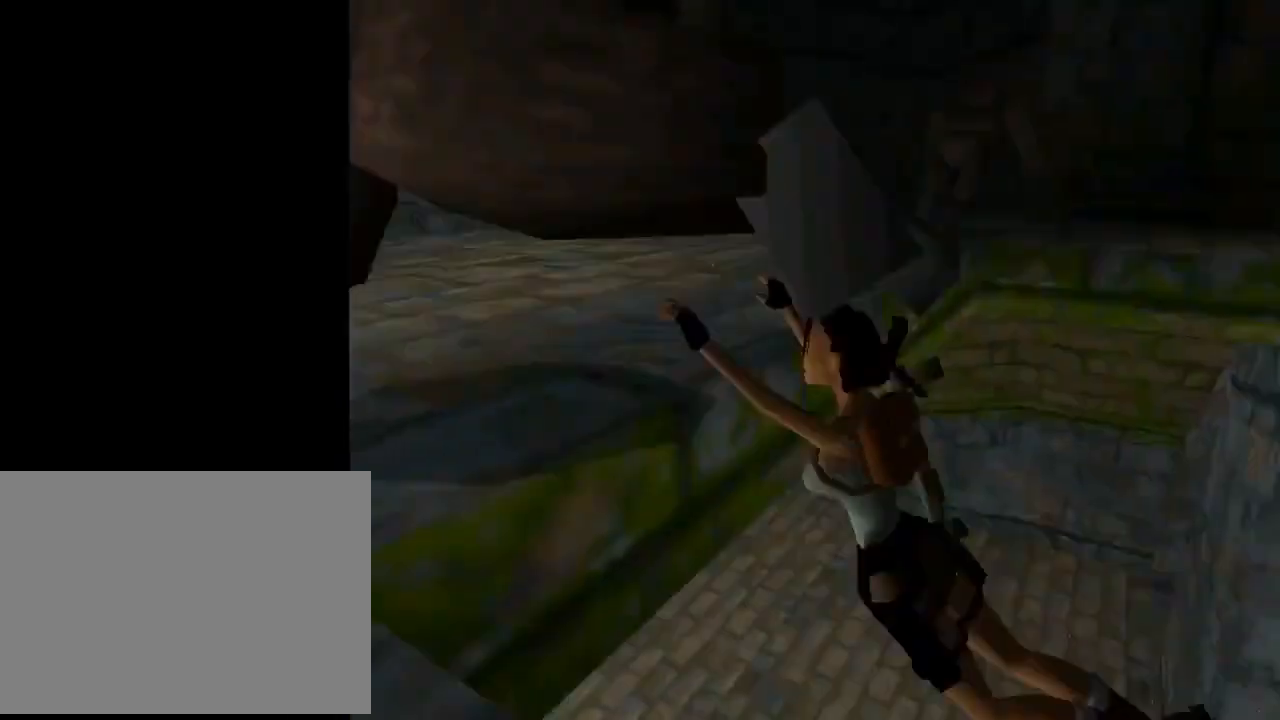
{"buttons": ["CROSS"], "left_stick": "center", "events": []}
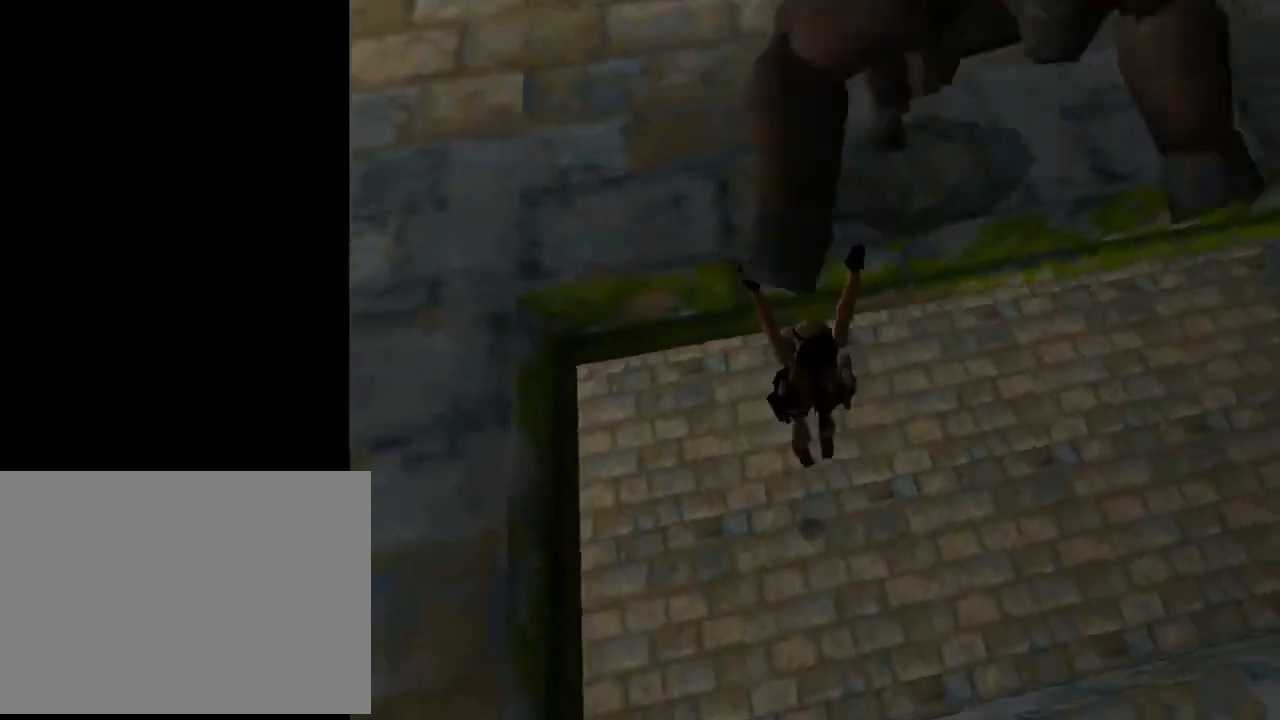
{"buttons": ["CROSS", "DPAD_LEFT"], "left_stick": "center", "events": [[467, "DPAD_LEFT", "down"]]}
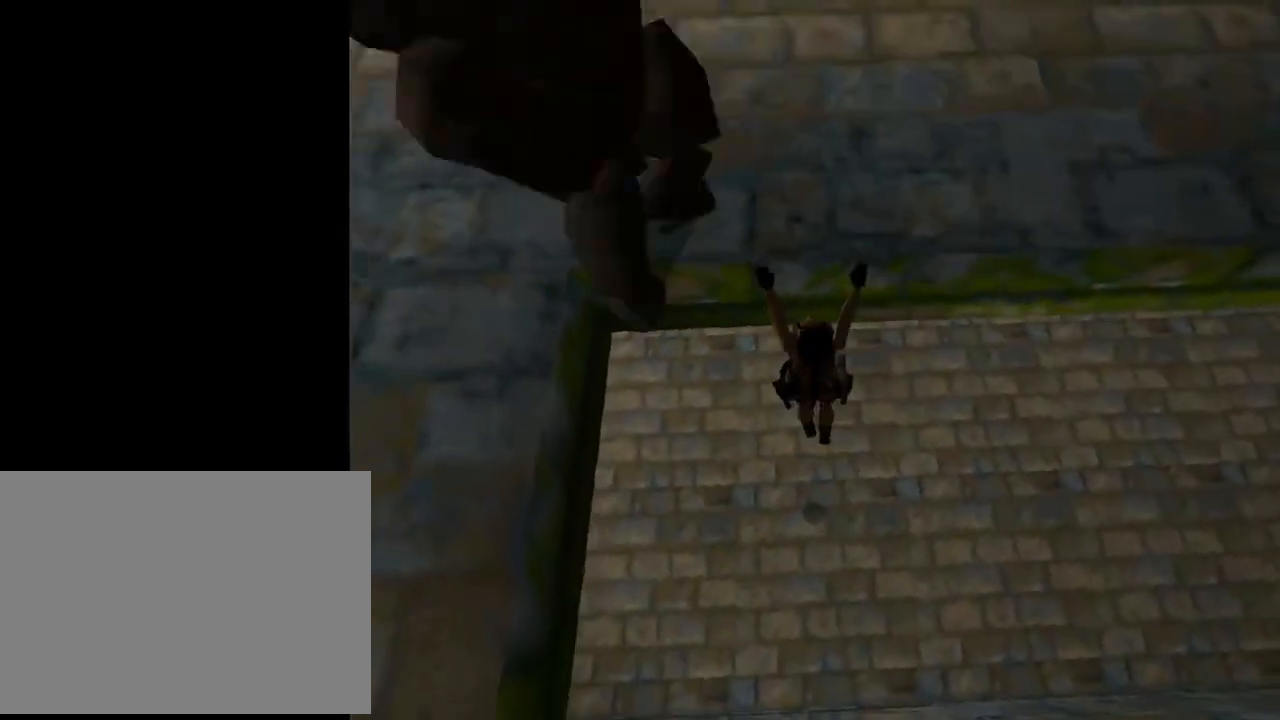
{"buttons": ["CROSS", "DPAD_LEFT"], "left_stick": "center", "events": []}
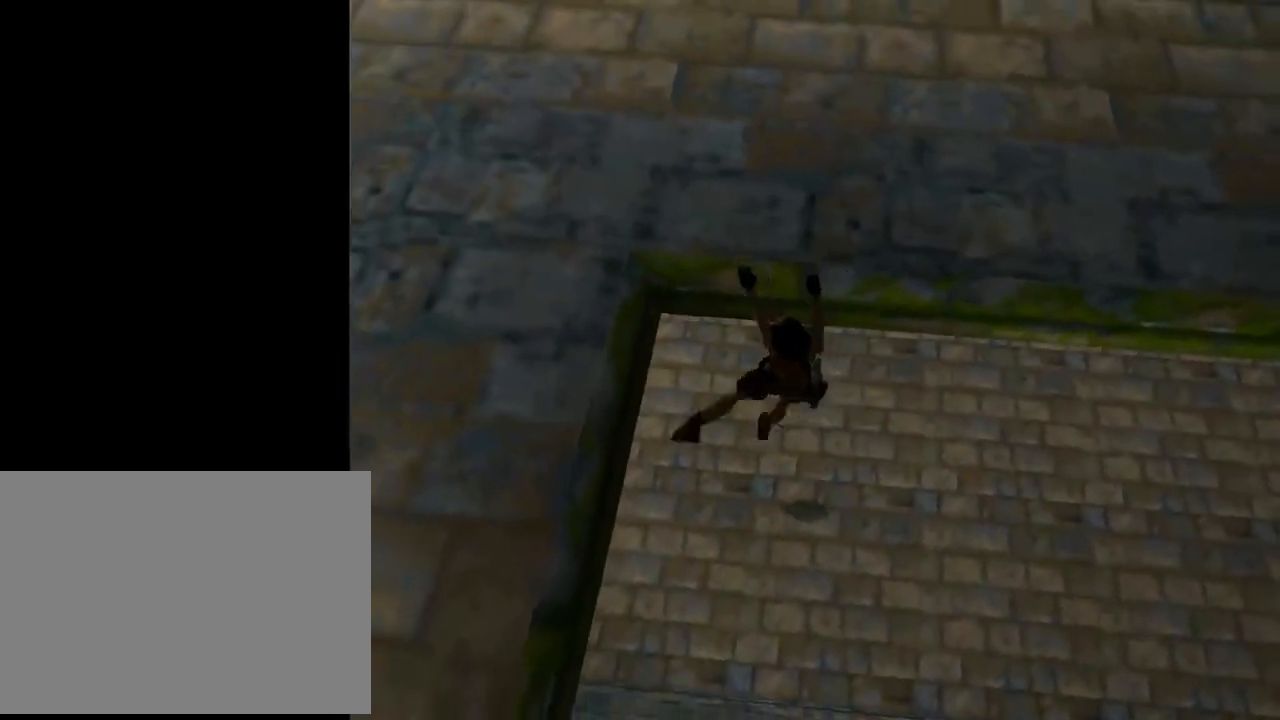
{"buttons": ["CROSS", "DPAD_UP"], "left_stick": "center", "events": [[33, "DPAD_LEFT", "up"], [433, "DPAD_UP", "down"]]}
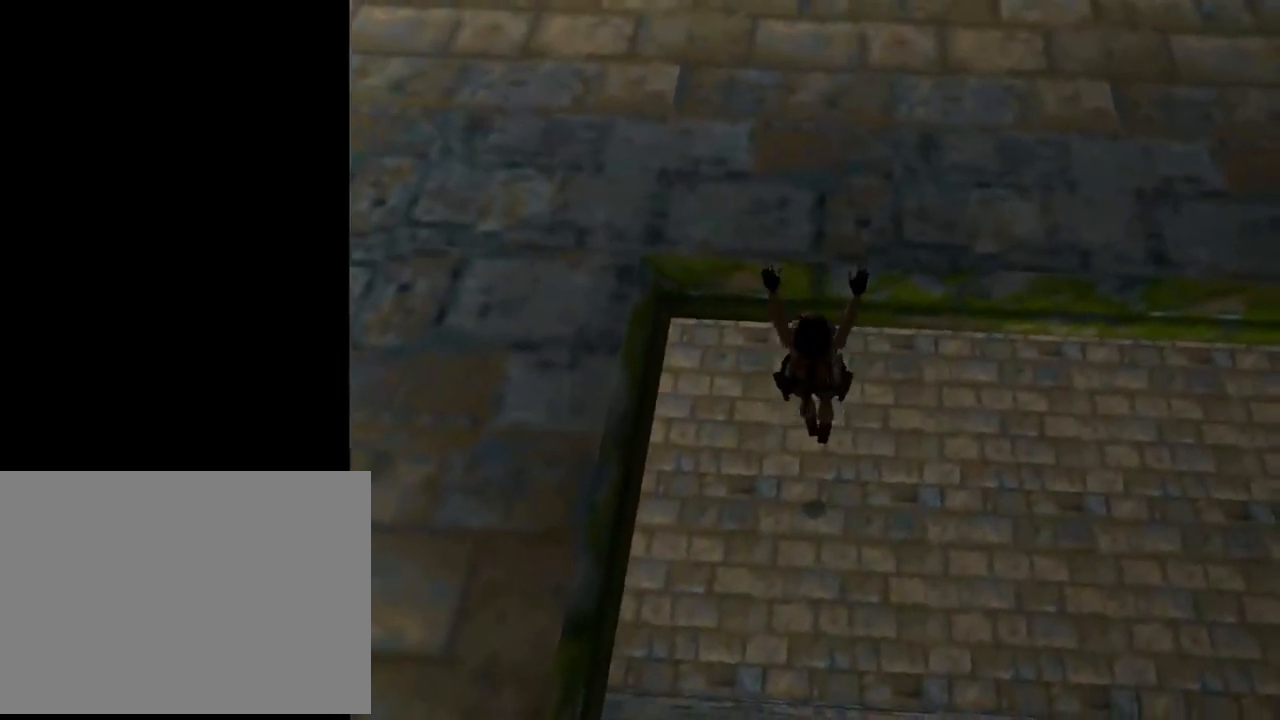
{"buttons": ["CROSS"], "left_stick": "center", "events": [[400, "DPAD_UP", "up"]]}
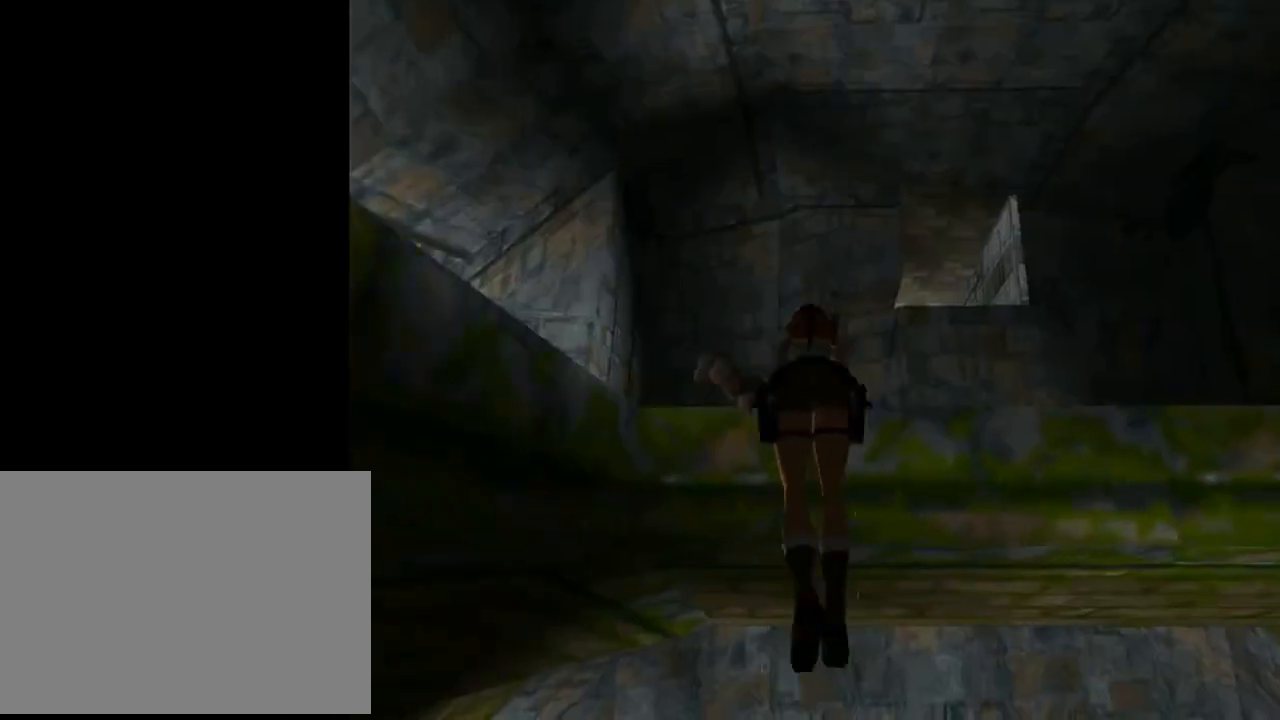
{"buttons": ["DPAD_UP", "DPAD_RIGHT"], "left_stick": "center", "events": [[300, "DPAD_UP", "down"], [433, "CROSS", "up"], [433, "DPAD_RIGHT", "down"]]}
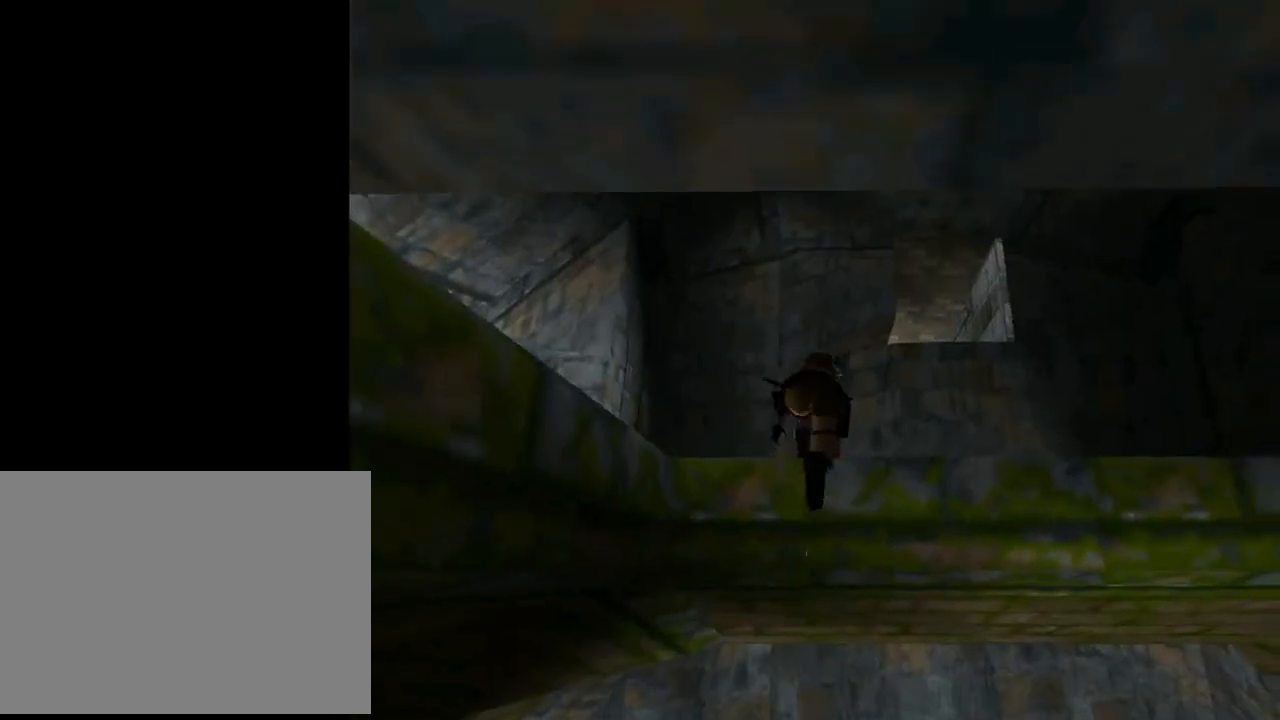
{"buttons": ["DPAD_UP", "DPAD_RIGHT"], "left_stick": "center", "events": [[67, "TRIANGLE", "down"], [333, "TRIANGLE", "up"]]}
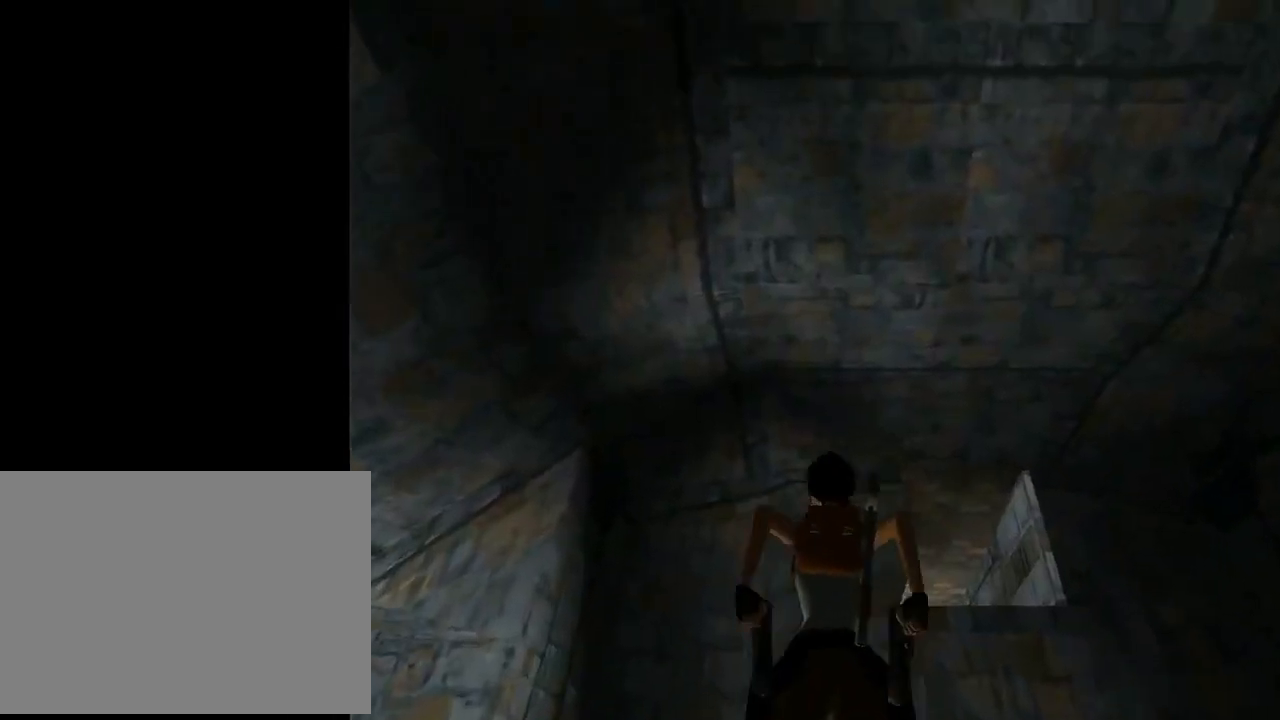
{"buttons": ["CROSS", "DPAD_UP", "DPAD_RIGHT"], "left_stick": "center", "events": [[267, "CROSS", "down"]]}
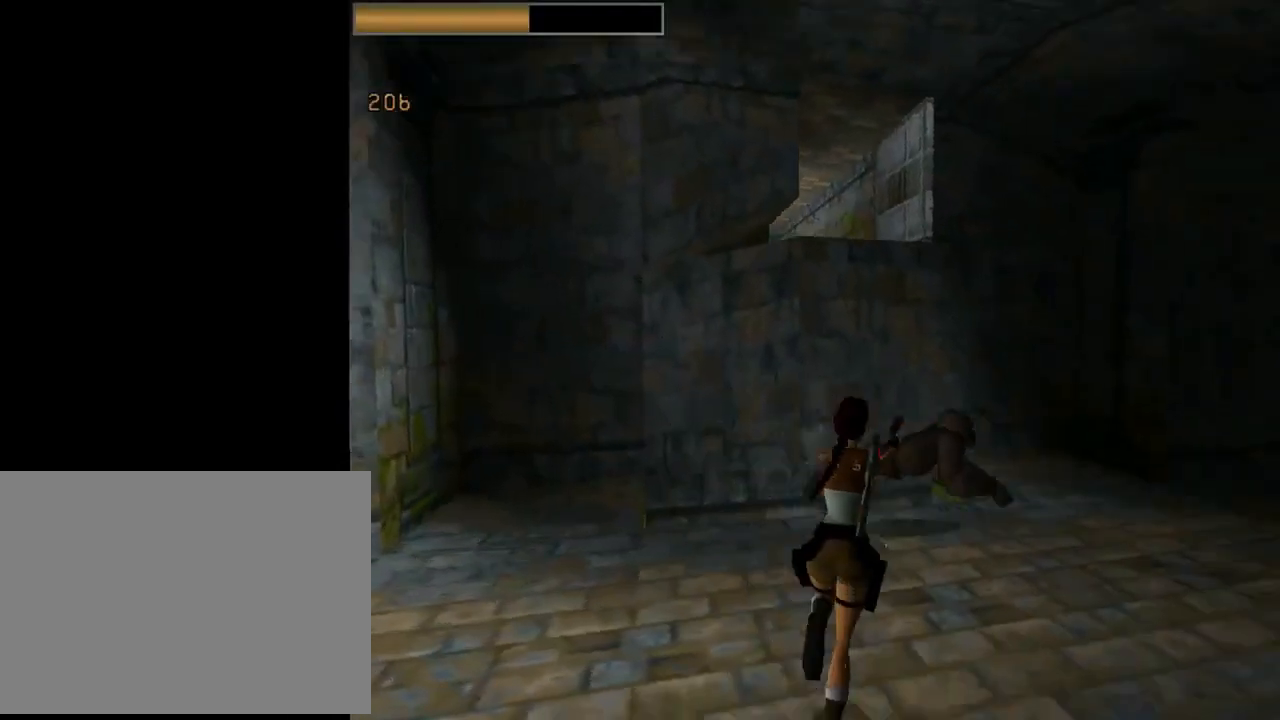
{"buttons": ["CROSS", "DPAD_UP"], "left_stick": "center", "events": [[500, "DPAD_RIGHT", "up"]]}
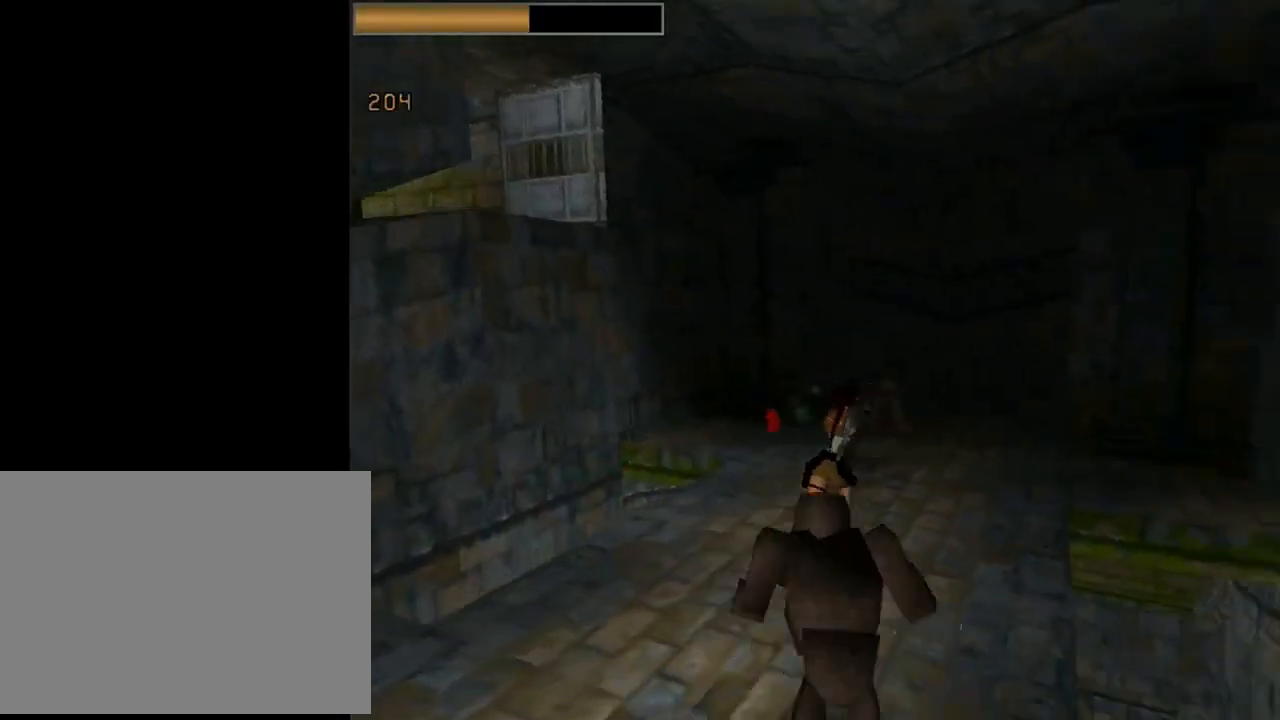
{"buttons": ["CROSS", "DPAD_UP"], "left_stick": "center", "events": [[233, "DPAD_RIGHT", "down"], [367, "DPAD_RIGHT", "up"]]}
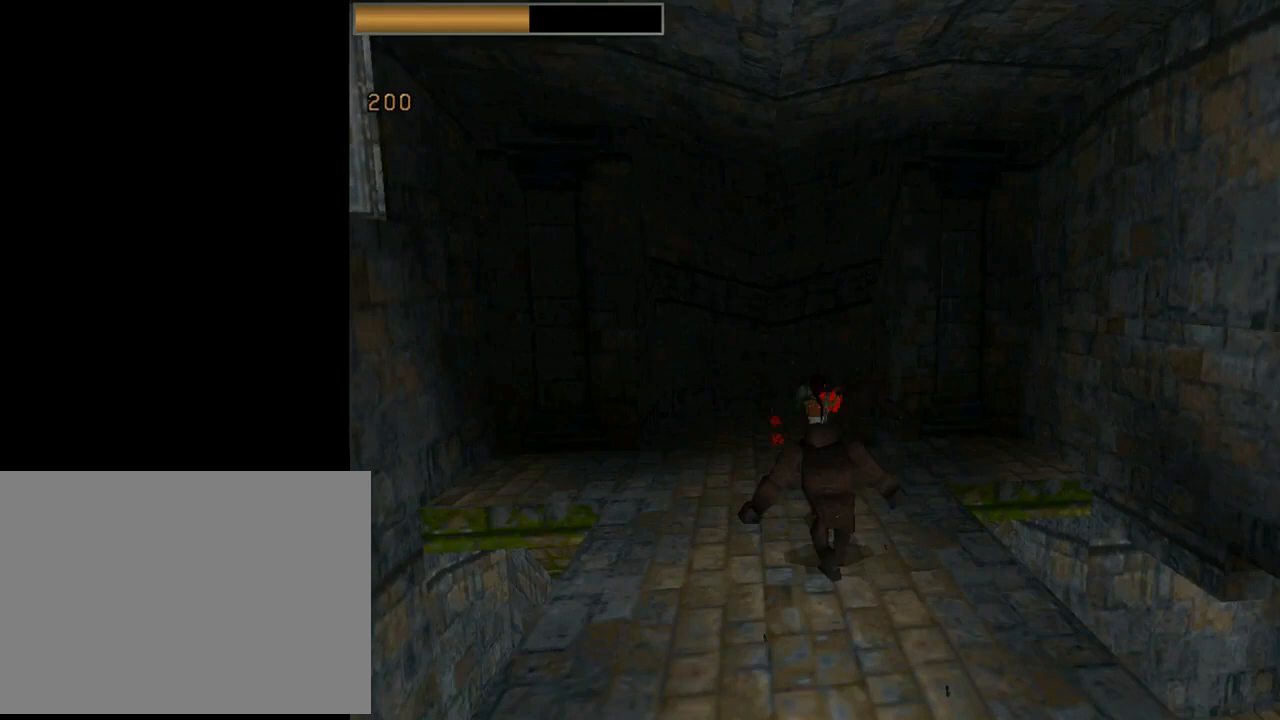
{"buttons": ["CROSS", "DPAD_UP"], "left_stick": "center", "events": [[67, "DPAD_RIGHT", "down"], [400, "DPAD_RIGHT", "up"]]}
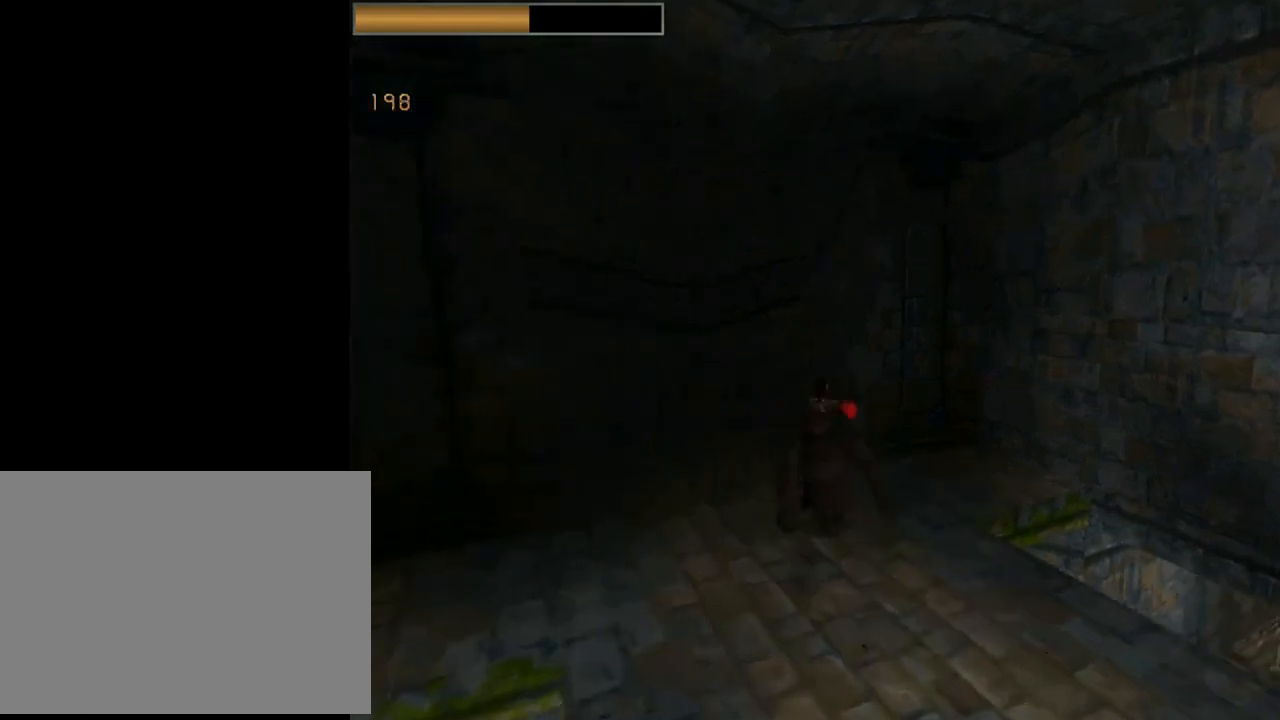
{"buttons": ["CROSS", "CIRCLE"], "left_stick": "center", "events": [[33, "DPAD_LEFT", "down"], [267, "DPAD_LEFT", "up"], [300, "DPAD_RIGHT", "down"], [433, "CIRCLE", "down"], [433, "DPAD_RIGHT", "up"], [500, "DPAD_UP", "up"]]}
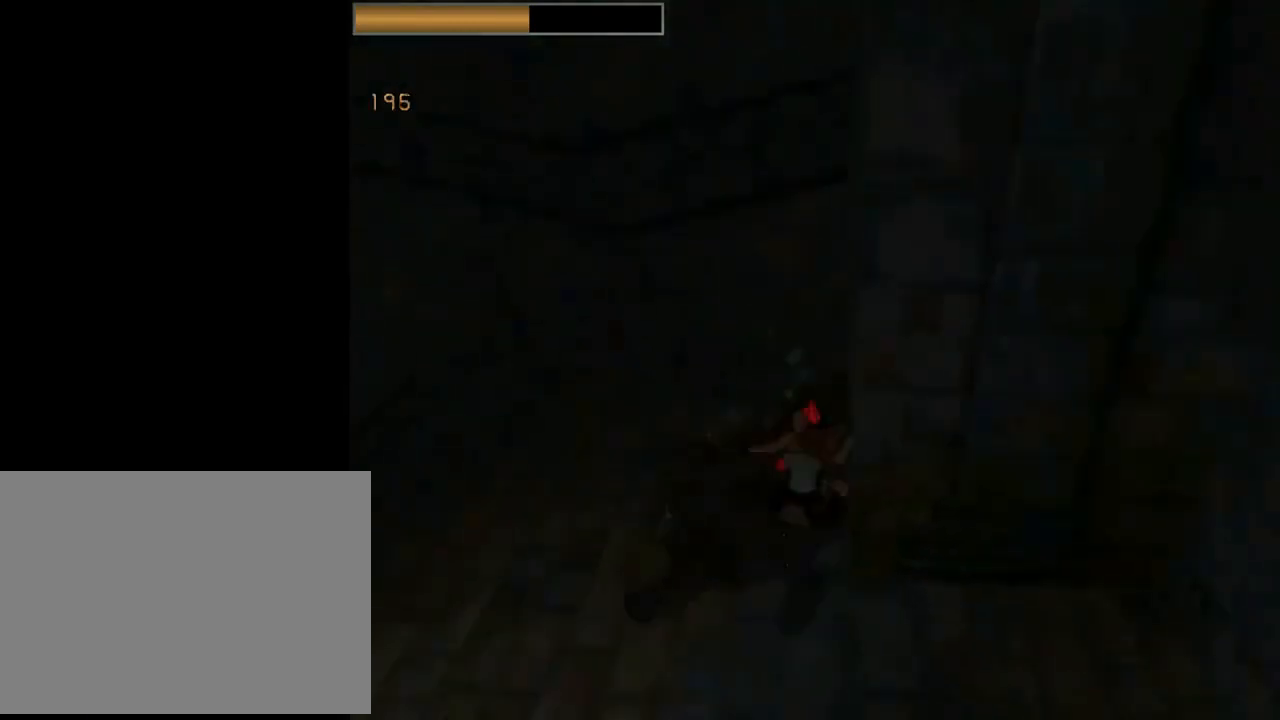
{"buttons": ["CROSS"], "left_stick": "center", "events": [[100, "CIRCLE", "up"]]}
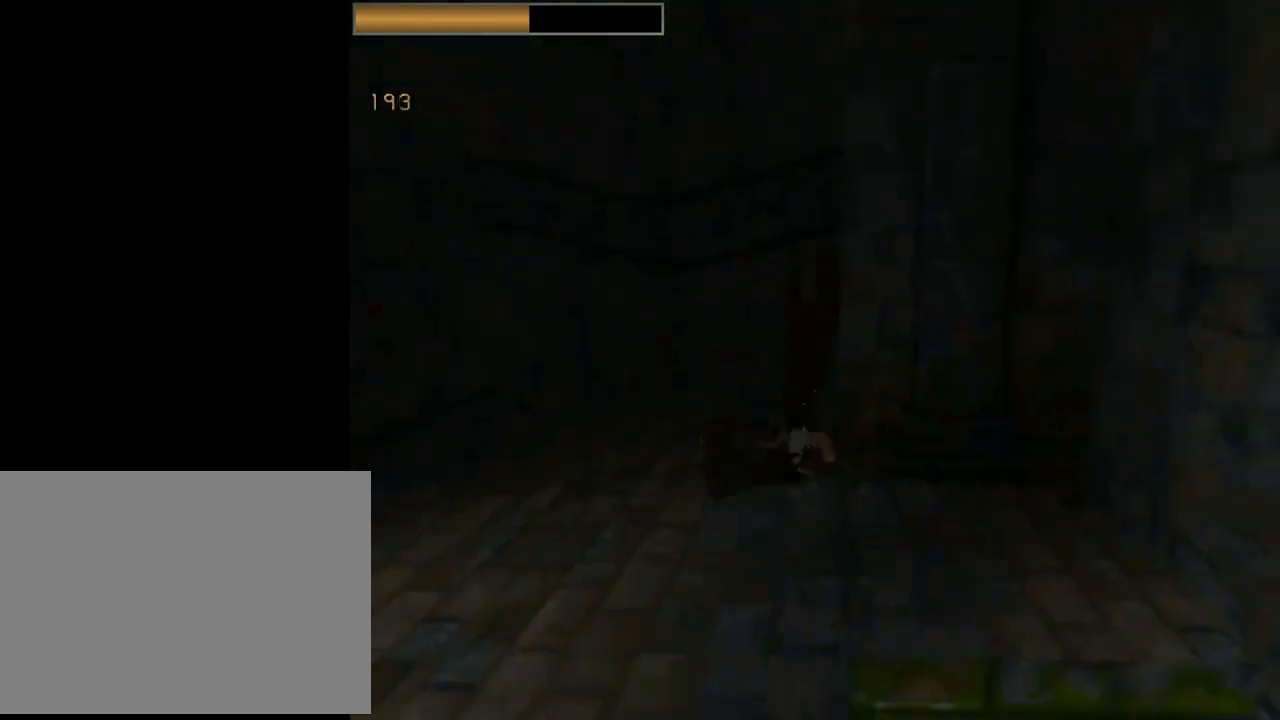
{"buttons": ["CROSS"], "left_stick": "center", "events": [[133, "CIRCLE", "down"], [167, "CROSS", "up"], [367, "CIRCLE", "up"], [467, "CROSS", "down"]]}
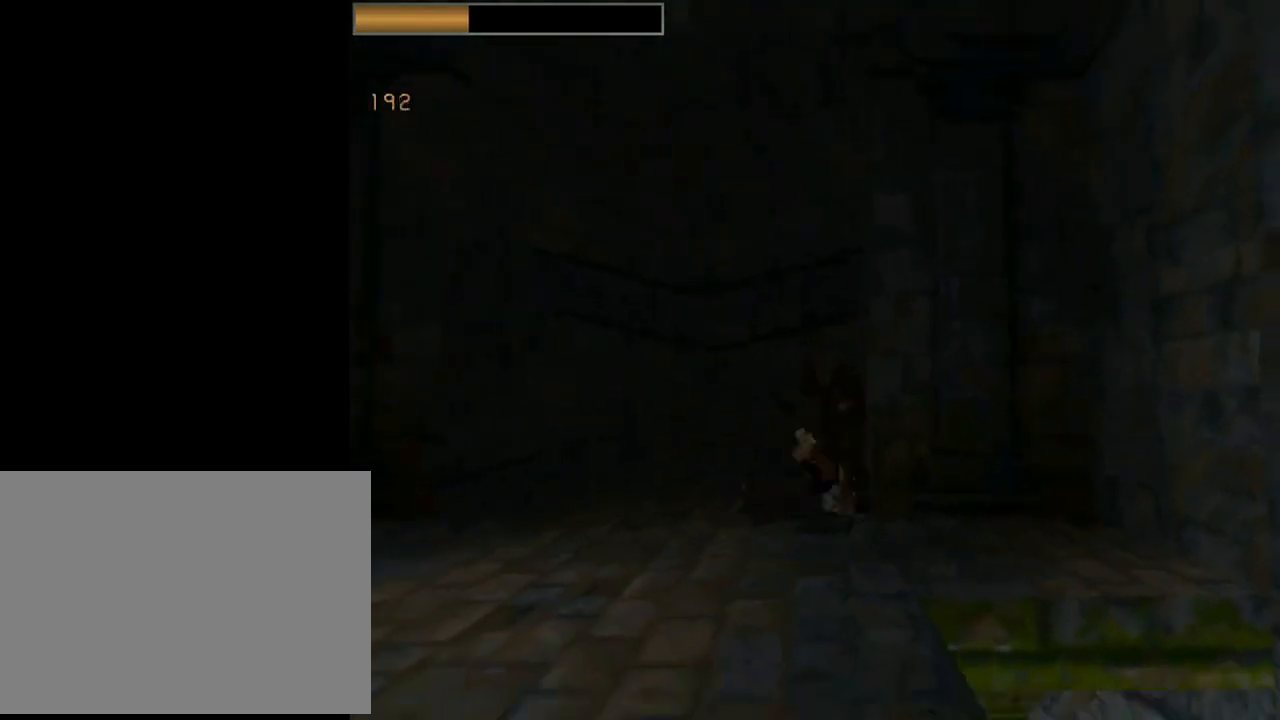
{"buttons": ["CROSS"], "left_stick": "center", "events": []}
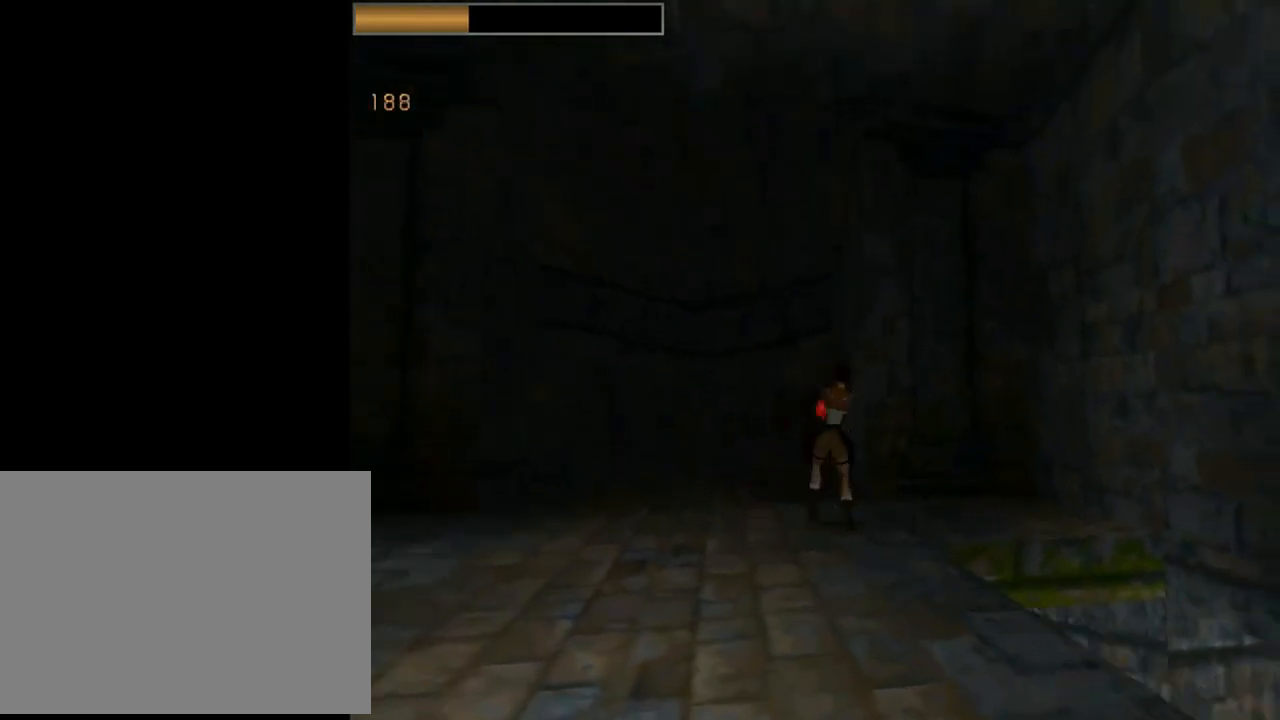
{"buttons": ["CROSS", "SQUARE", "DPAD_DOWN"], "left_stick": "center", "events": [[100, "DPAD_LEFT", "down"], [300, "DPAD_LEFT", "up"], [400, "SQUARE", "down"], [500, "DPAD_DOWN", "down"]]}
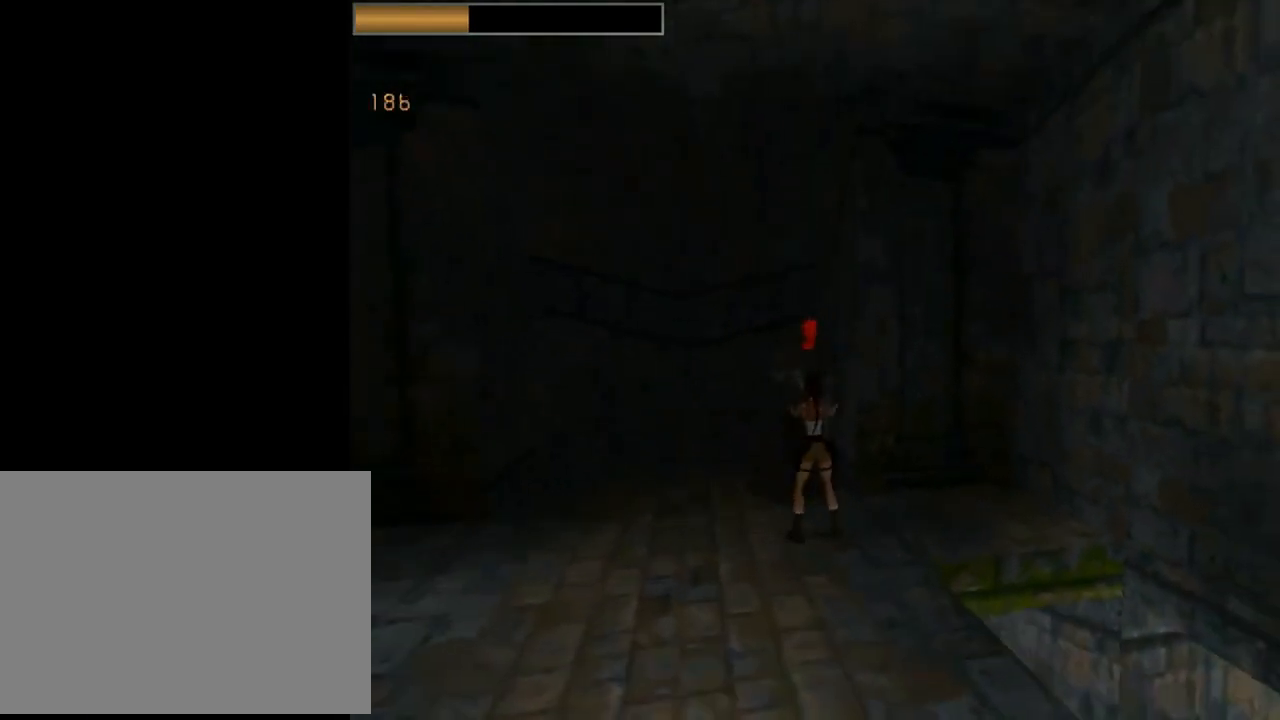
{"buttons": ["CROSS"], "left_stick": "center", "events": [[167, "DPAD_DOWN", "up"], [167, "SQUARE", "up"]]}
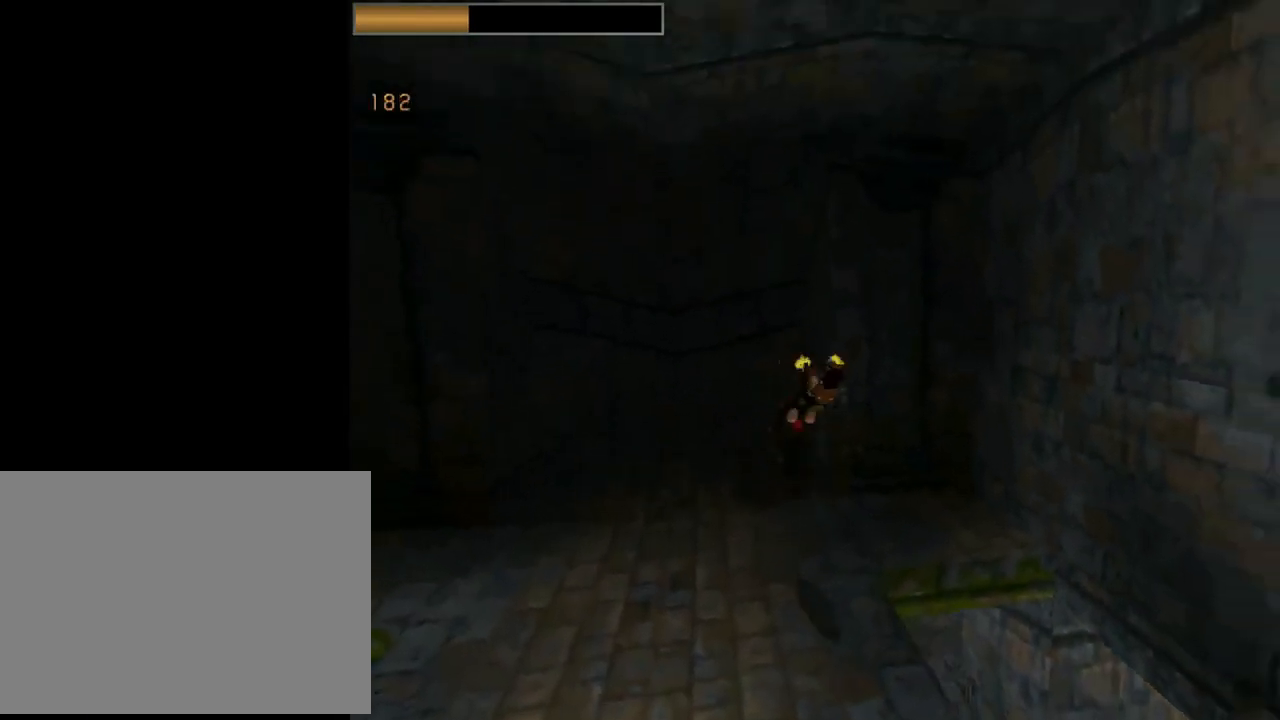
{"buttons": ["CROSS"], "left_stick": "center", "events": []}